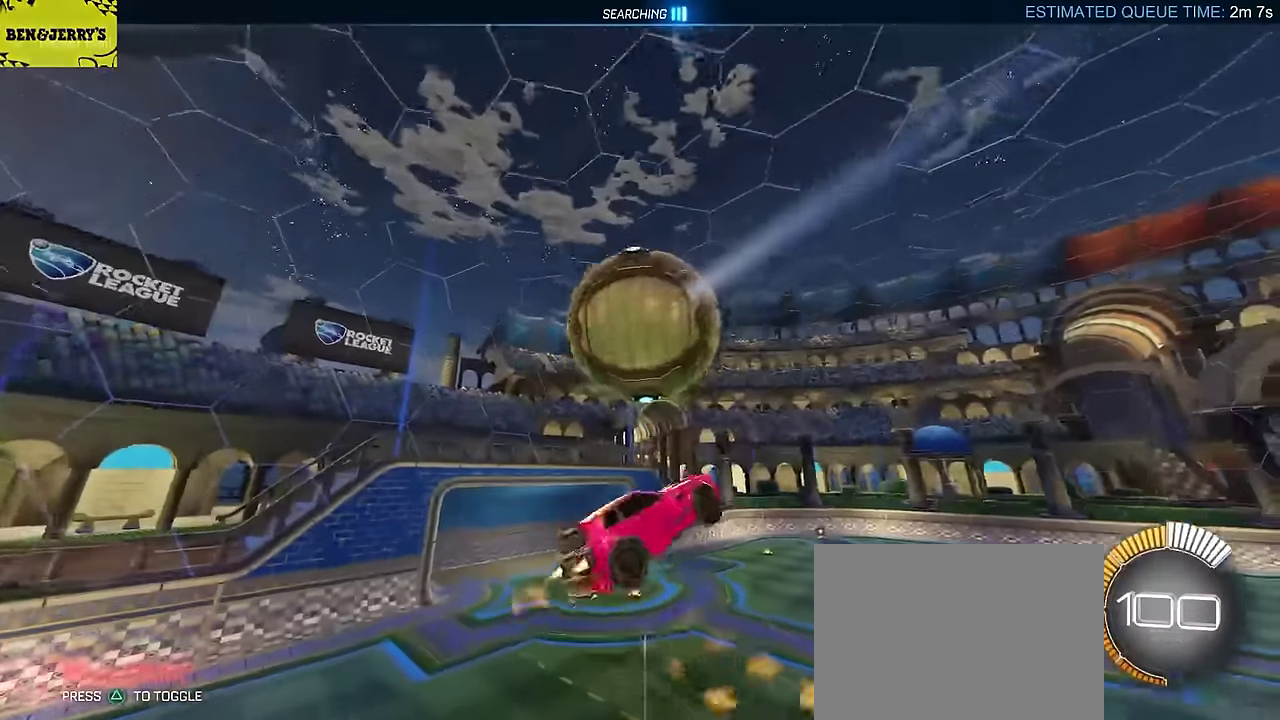
Gameplay with a controller (PlayStation layout); each line is a JSON object with the inputs held at the frame after it. "events" lists button and stick changes between this image and that frame as [ms after this image, input, new state], when the widget could be followed in between. Not read: L3 R1 R3 right_stick.
{"buttons": ["L2", "R2"], "left_stick": "down-right", "events": [[50, "L2", "down"], [83, "left_stick", "down"], [116, "CIRCLE", "up"], [166, "left_stick", "down-left"], [216, "left_stick", "left"], [333, "left_stick", "down"], [500, "left_stick", "down-right"]]}
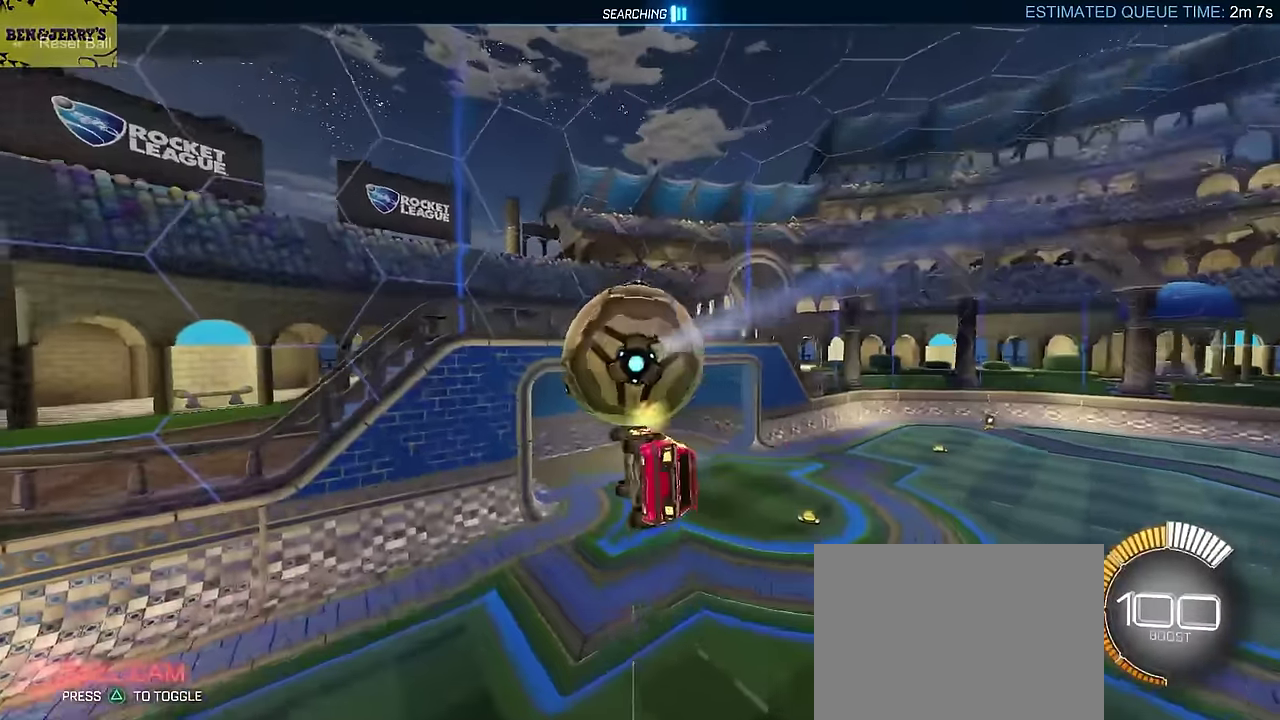
{"buttons": ["CIRCLE", "R2"], "left_stick": "up-right", "events": [[100, "left_stick", "up-left"], [350, "L2", "up"], [350, "left_stick", "down-right"], [383, "CIRCLE", "down"], [400, "left_stick", "right"], [466, "left_stick", "up-right"]]}
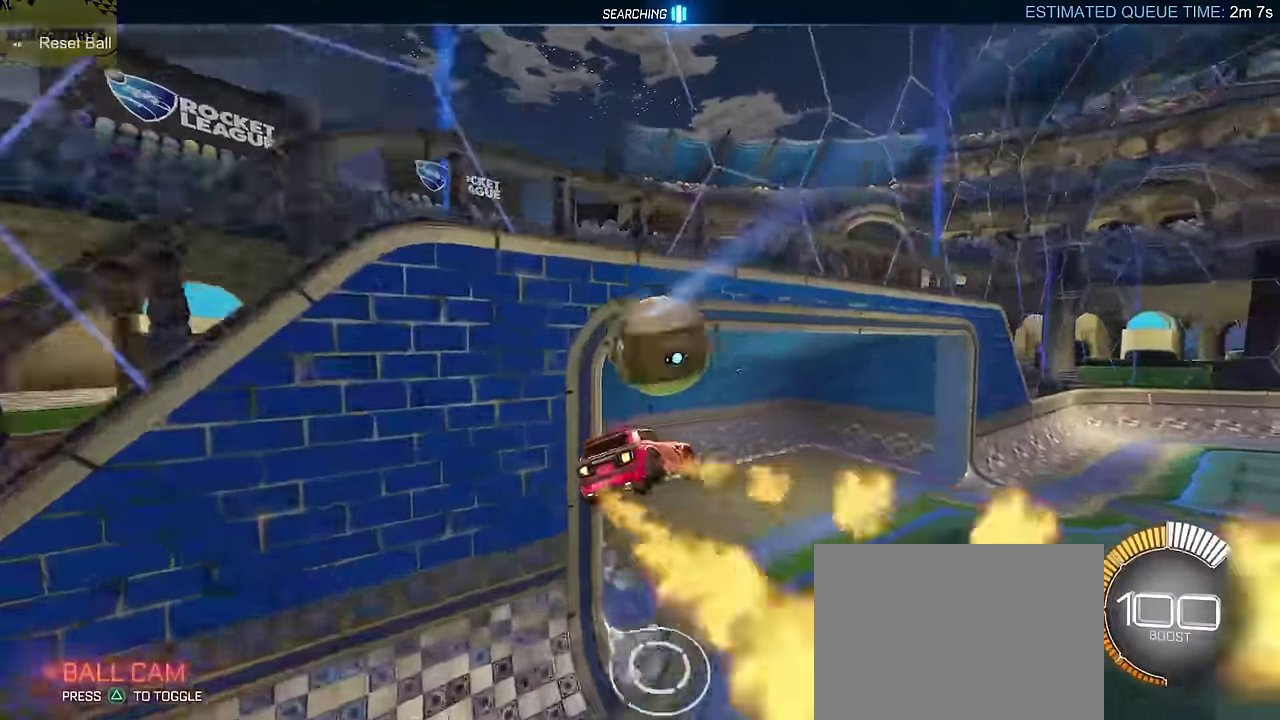
{"buttons": ["R2"], "left_stick": "up-right", "events": [[33, "left_stick", "down-left"], [150, "left_stick", "right"], [200, "left_stick", "down-right"], [233, "L2", "down"], [466, "CIRCLE", "up"], [483, "L2", "up"], [483, "left_stick", "up-right"]]}
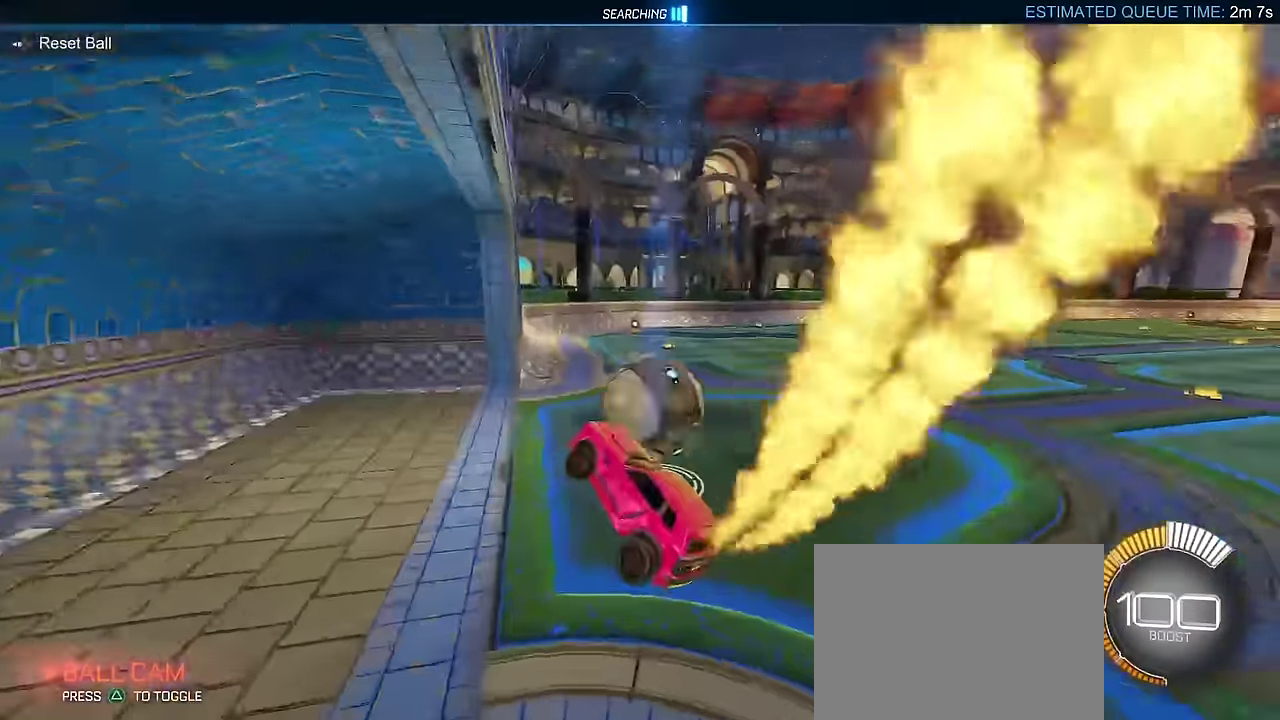
{"buttons": ["CROSS", "R2"], "left_stick": "down-right", "events": [[116, "left_stick", "up"], [233, "left_stick", "up-right"], [350, "left_stick", "right"], [433, "CROSS", "down"], [466, "left_stick", "down-right"]]}
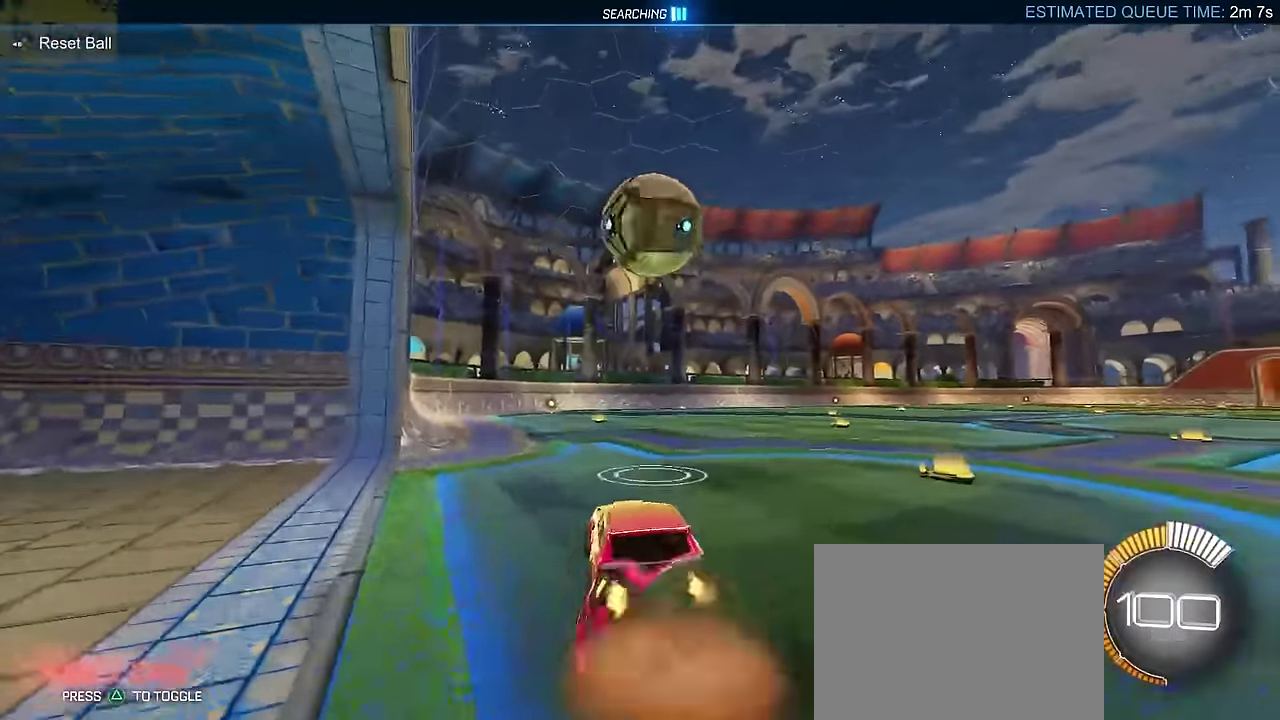
{"buttons": ["CIRCLE", "L2", "R2"], "left_stick": "center", "events": [[16, "CIRCLE", "down"], [16, "L2", "down"], [16, "left_stick", "up-left"], [150, "CROSS", "up"], [200, "left_stick", "center"], [383, "left_stick", "up-right"], [450, "left_stick", "center"]]}
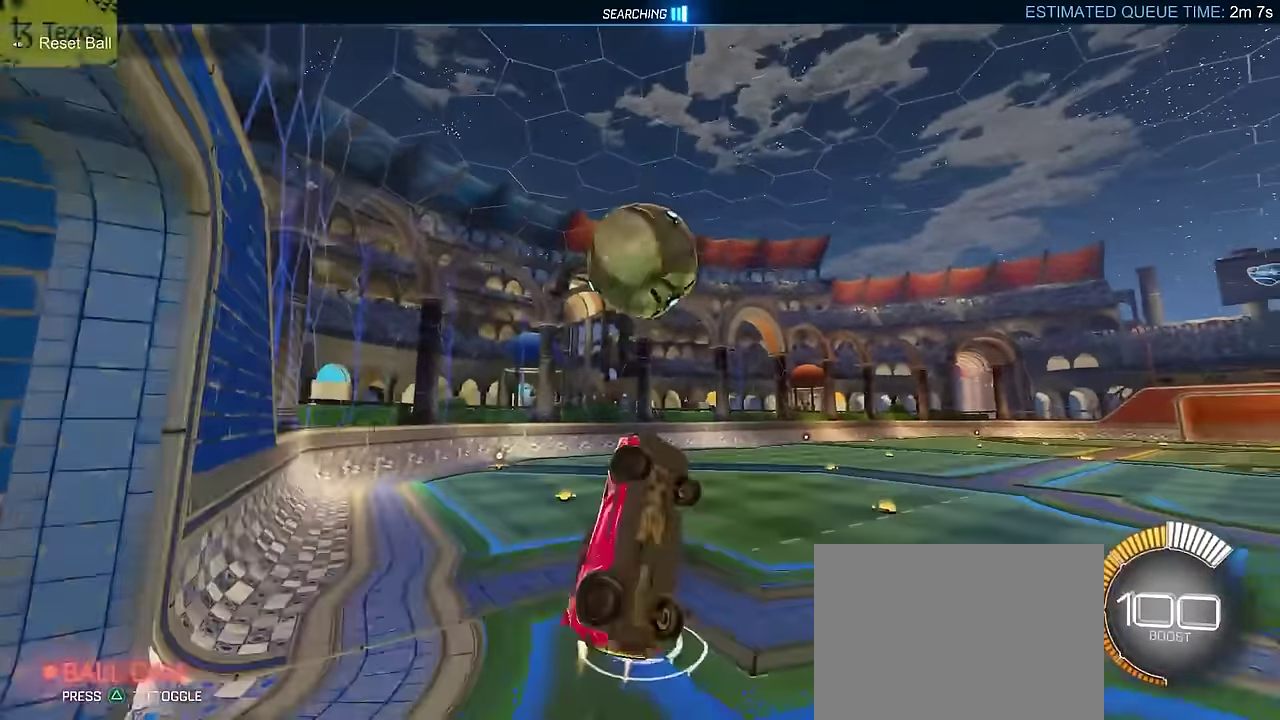
{"buttons": ["CROSS", "CIRCLE", "R2"], "left_stick": "right", "events": [[16, "left_stick", "down"], [166, "left_stick", "right"], [250, "left_stick", "center"], [266, "L2", "up"], [400, "left_stick", "up-right"], [450, "CROSS", "down"], [483, "left_stick", "right"]]}
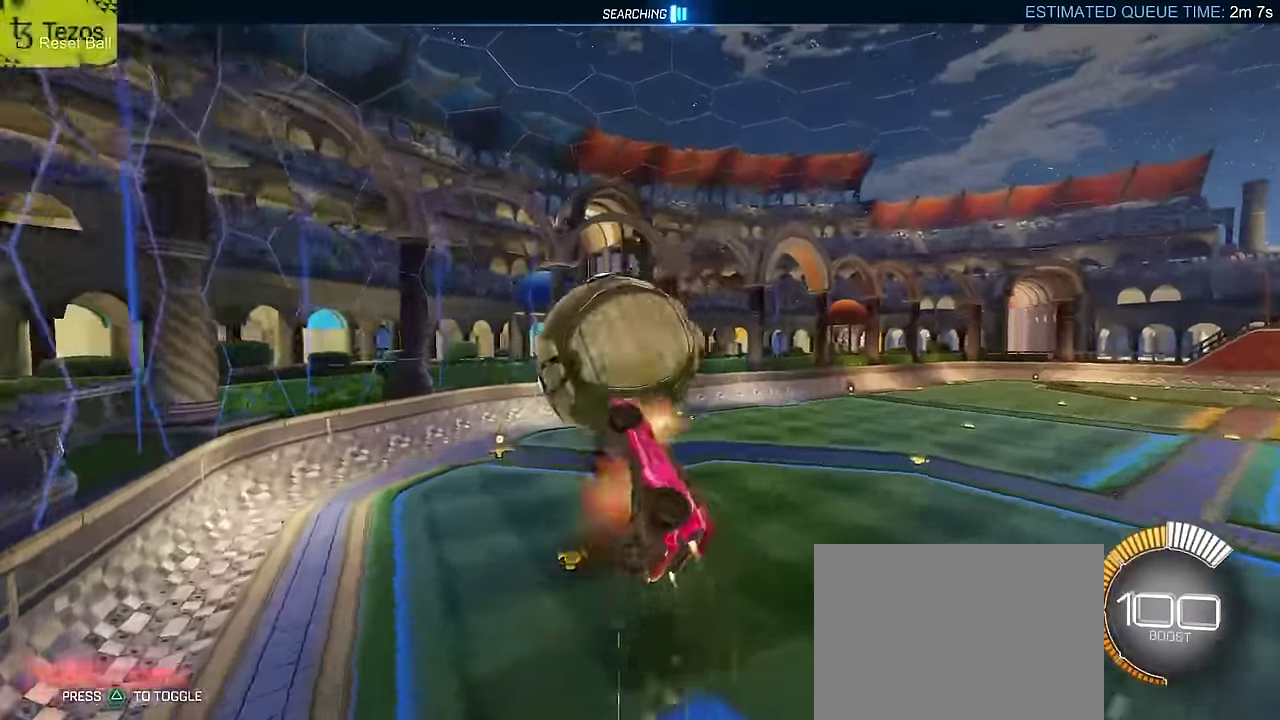
{"buttons": ["CIRCLE", "R2"], "left_stick": "down", "events": [[66, "left_stick", "down-right"], [150, "CROSS", "up"], [150, "left_stick", "down"]]}
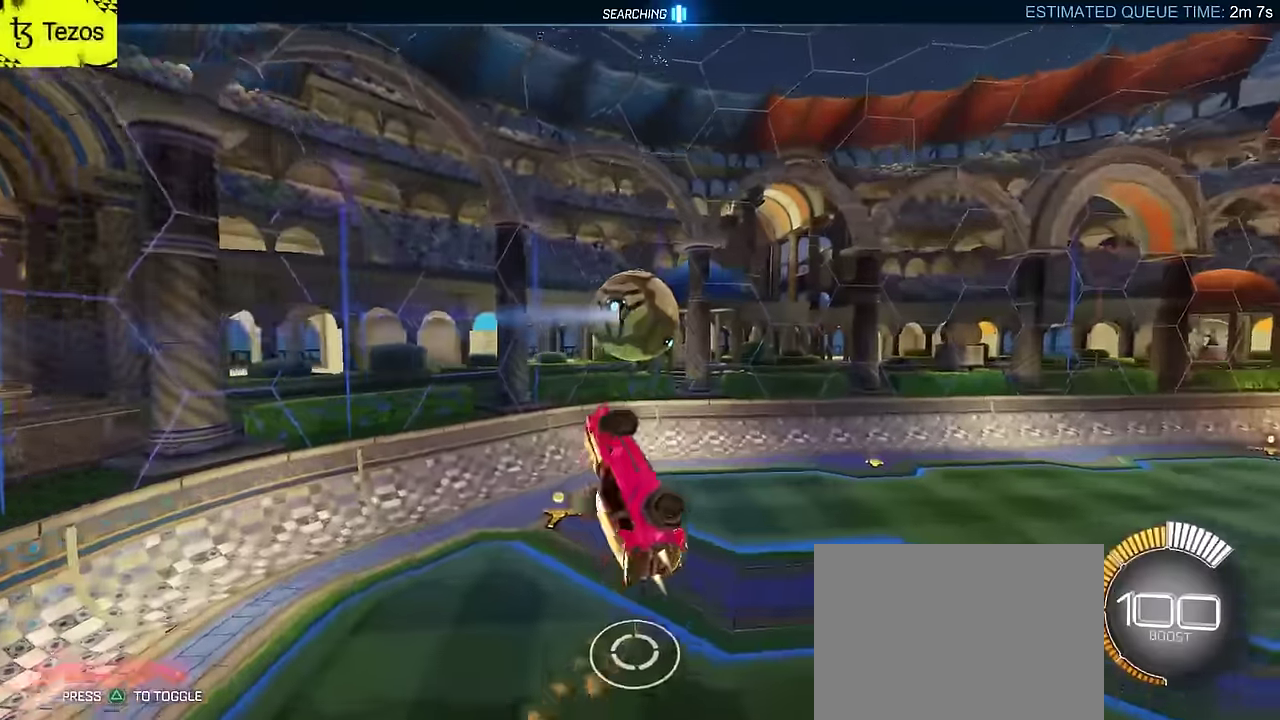
{"buttons": [], "left_stick": "up-right"}
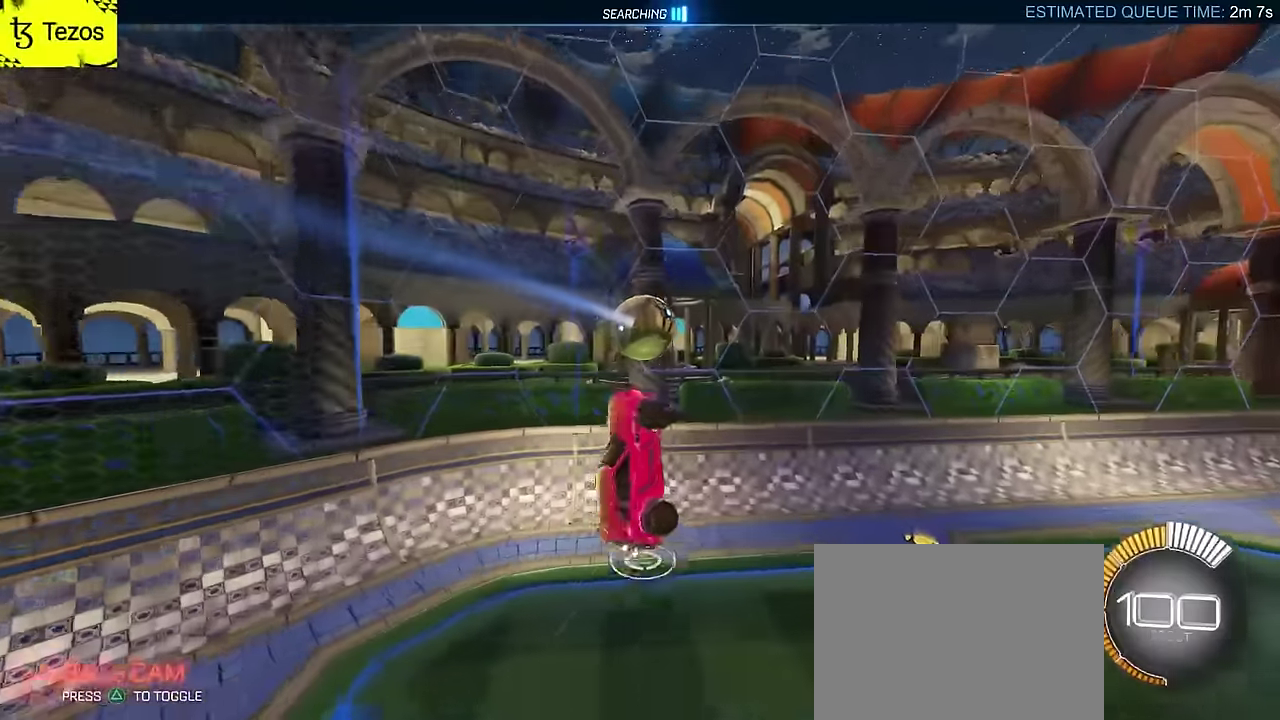
{"buttons": ["CIRCLE", "L2"], "left_stick": "up-left", "events": [[200, "CIRCLE", "down"], [233, "left_stick", "right"], [366, "left_stick", "center"], [383, "L2", "down"], [433, "left_stick", "up-left"]]}
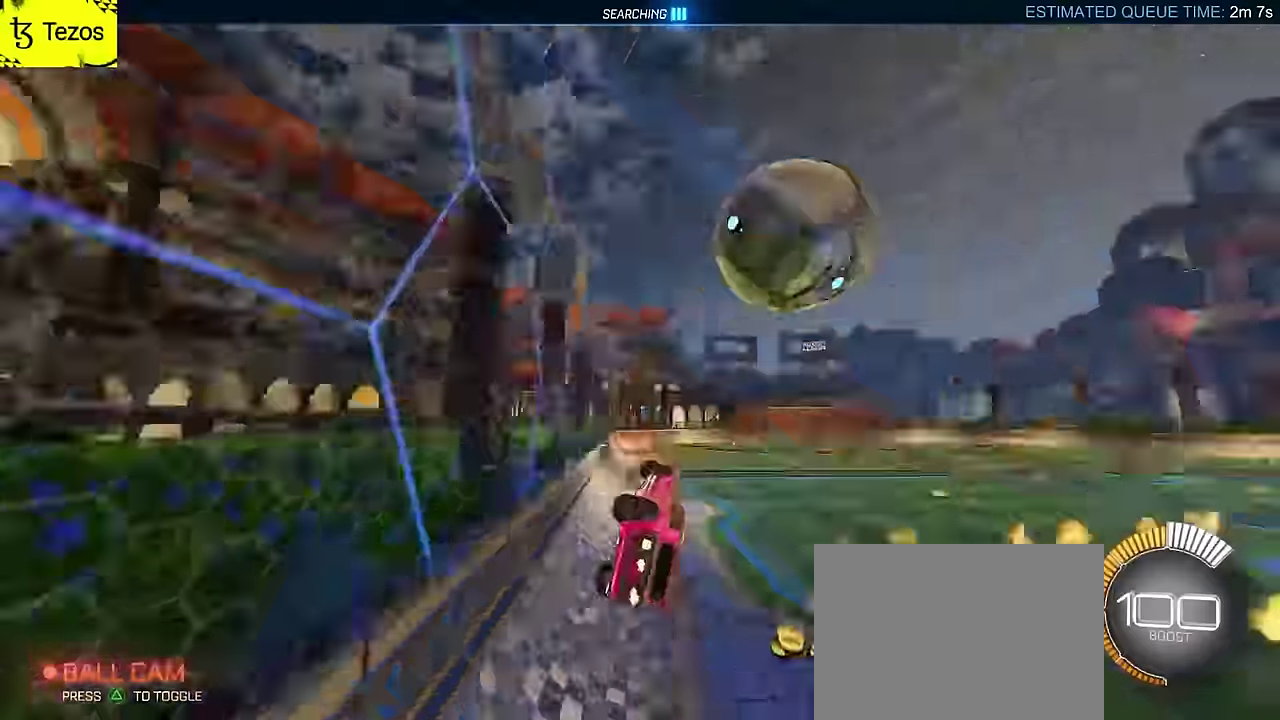
{"buttons": ["CIRCLE", "R2"], "left_stick": "up-left"}
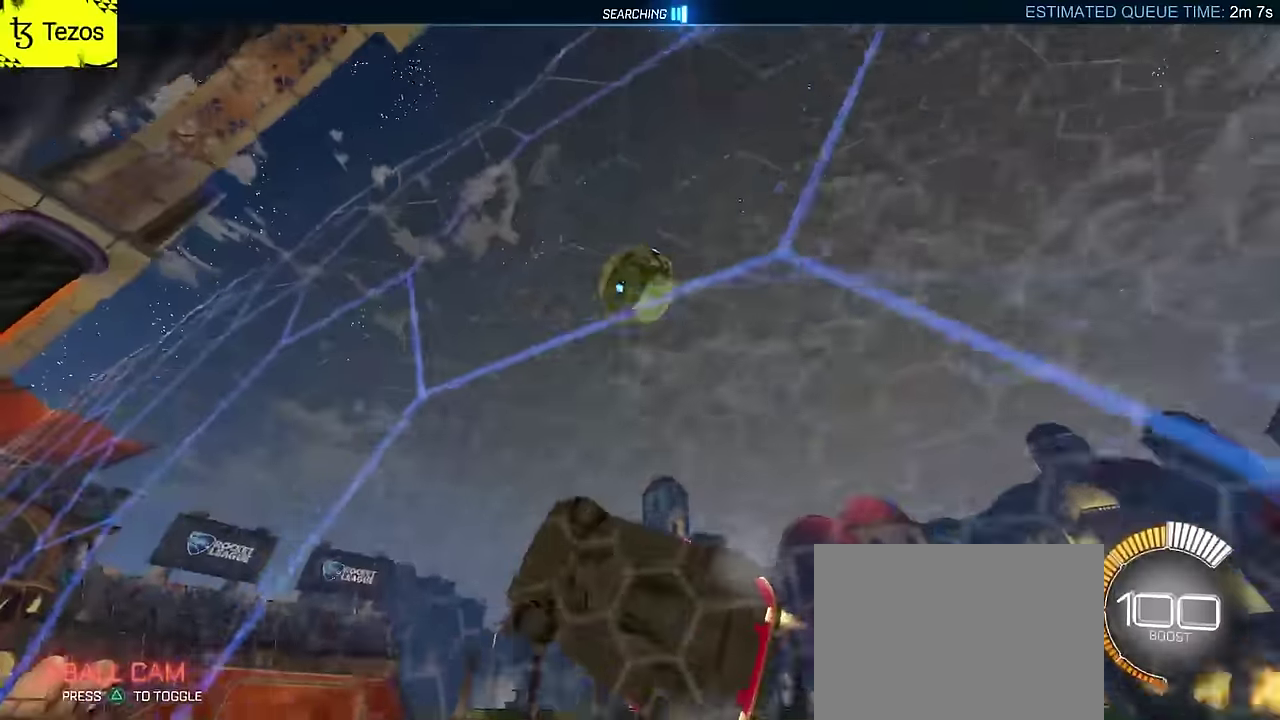
{"buttons": ["CIRCLE", "R2"], "left_stick": "center", "events": [[16, "left_stick", "center"]]}
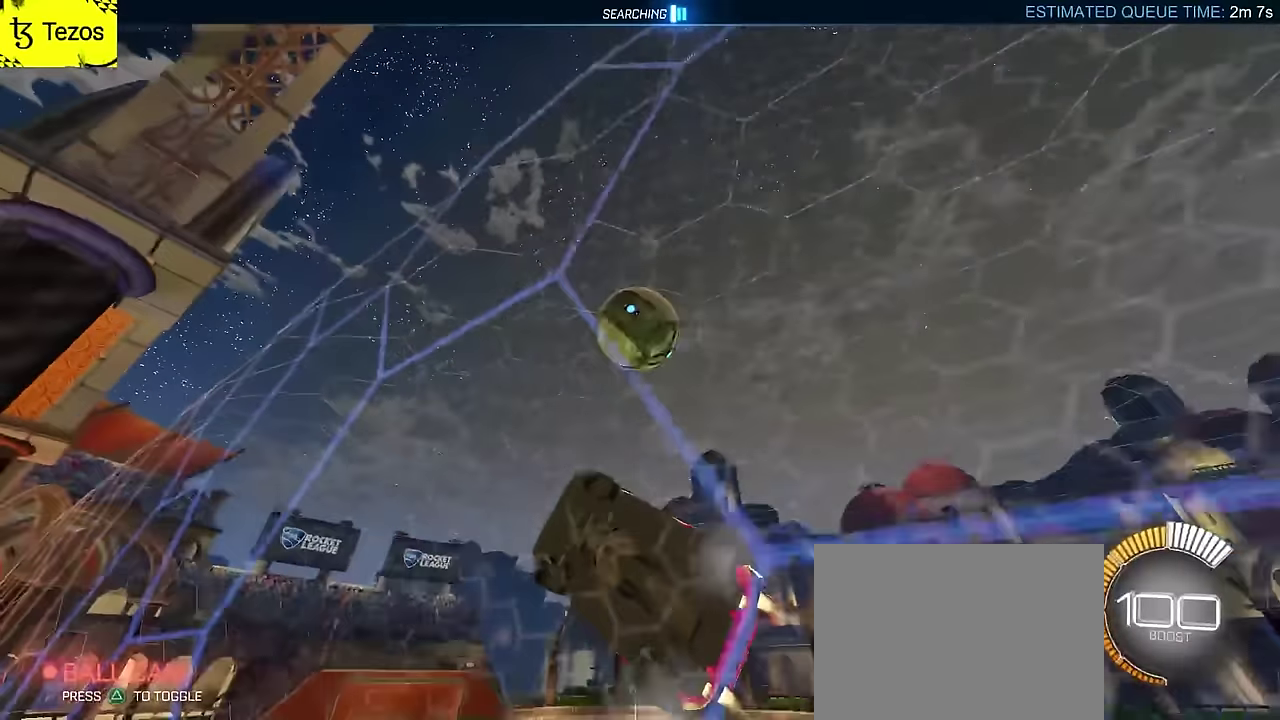
{"buttons": ["CROSS", "CIRCLE", "R2"], "left_stick": "up-right", "events": [[83, "CROSS", "down"], [133, "L2", "down"], [150, "left_stick", "up-left"], [250, "left_stick", "down-right"], [300, "left_stick", "center"], [333, "CROSS", "up"], [366, "left_stick", "up-right"], [400, "L2", "up"], [483, "CROSS", "down"]]}
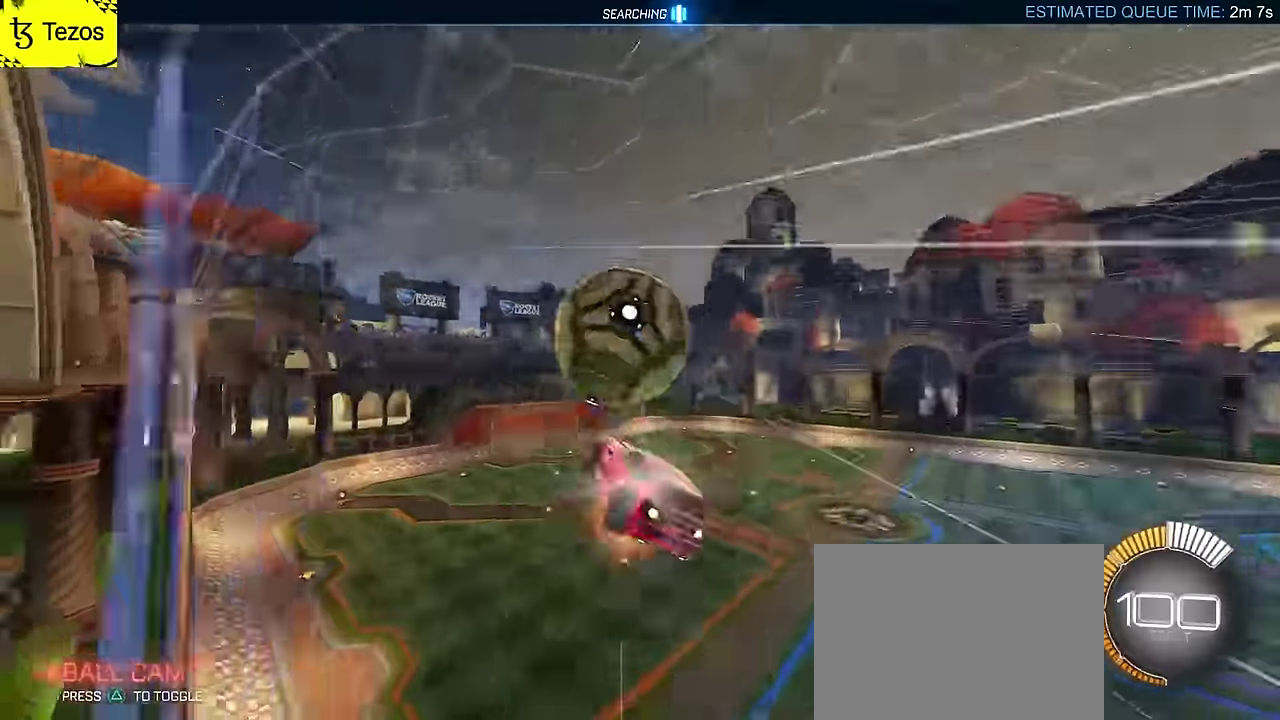
{"buttons": ["CIRCLE", "R2"], "left_stick": "down-right", "events": [[133, "CROSS", "up"], [133, "left_stick", "up-left"], [150, "CIRCLE", "up"], [200, "left_stick", "down-right"], [250, "left_stick", "center"], [300, "CIRCLE", "down"], [483, "left_stick", "down-right"]]}
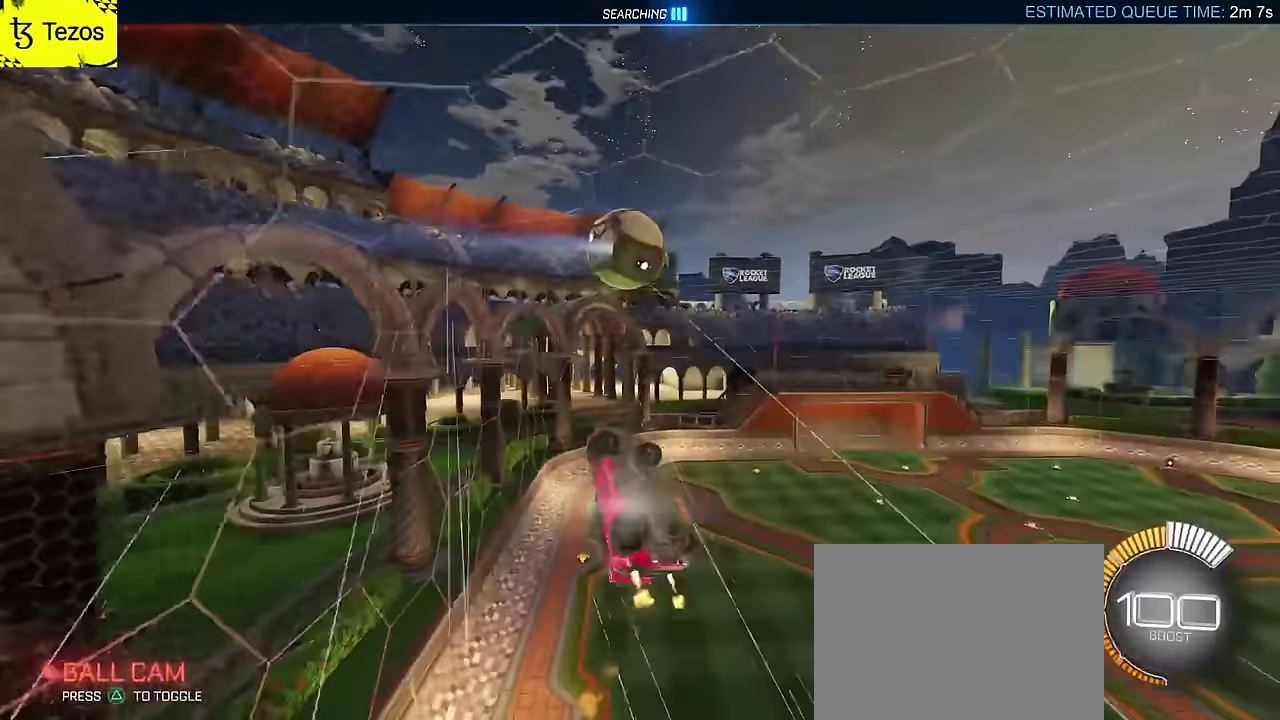
{"buttons": ["CIRCLE", "L2", "R2"], "left_stick": "down-right", "events": [[83, "L2", "down"], [350, "left_stick", "down"], [450, "left_stick", "down-right"]]}
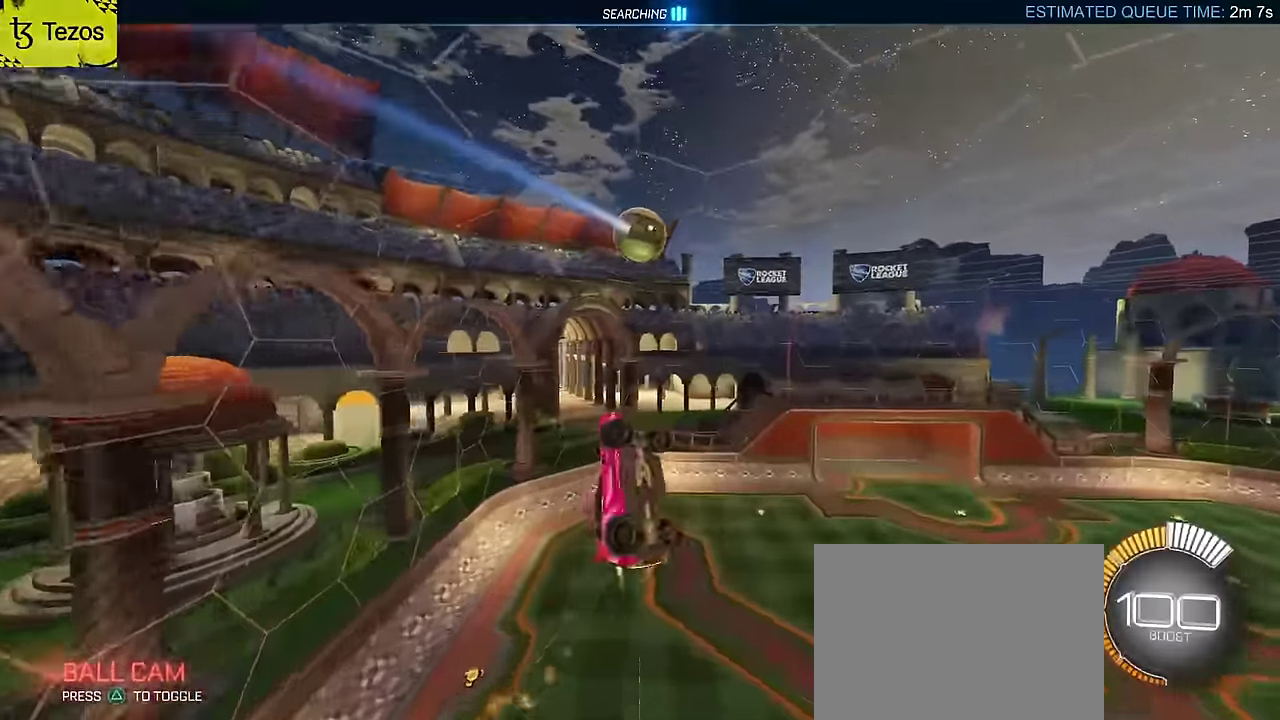
{"buttons": ["R2"], "left_stick": "up-right", "events": [[33, "left_stick", "up-left"], [200, "left_stick", "right"], [300, "left_stick", "up-right"], [366, "CIRCLE", "up"], [400, "L2", "up"]]}
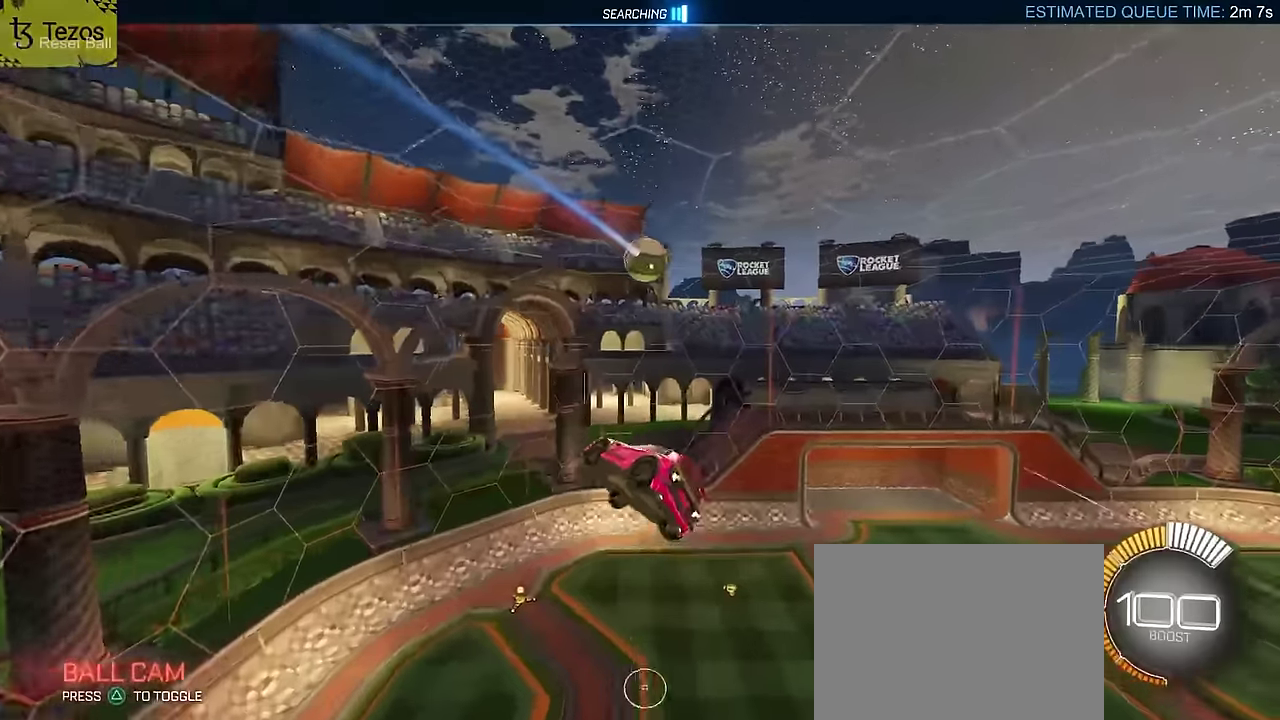
{"buttons": ["CIRCLE", "L2", "R2"], "left_stick": "up-left", "events": [[150, "CIRCLE", "down"], [150, "L2", "down"], [150, "left_stick", "up"], [250, "left_stick", "up-left"]]}
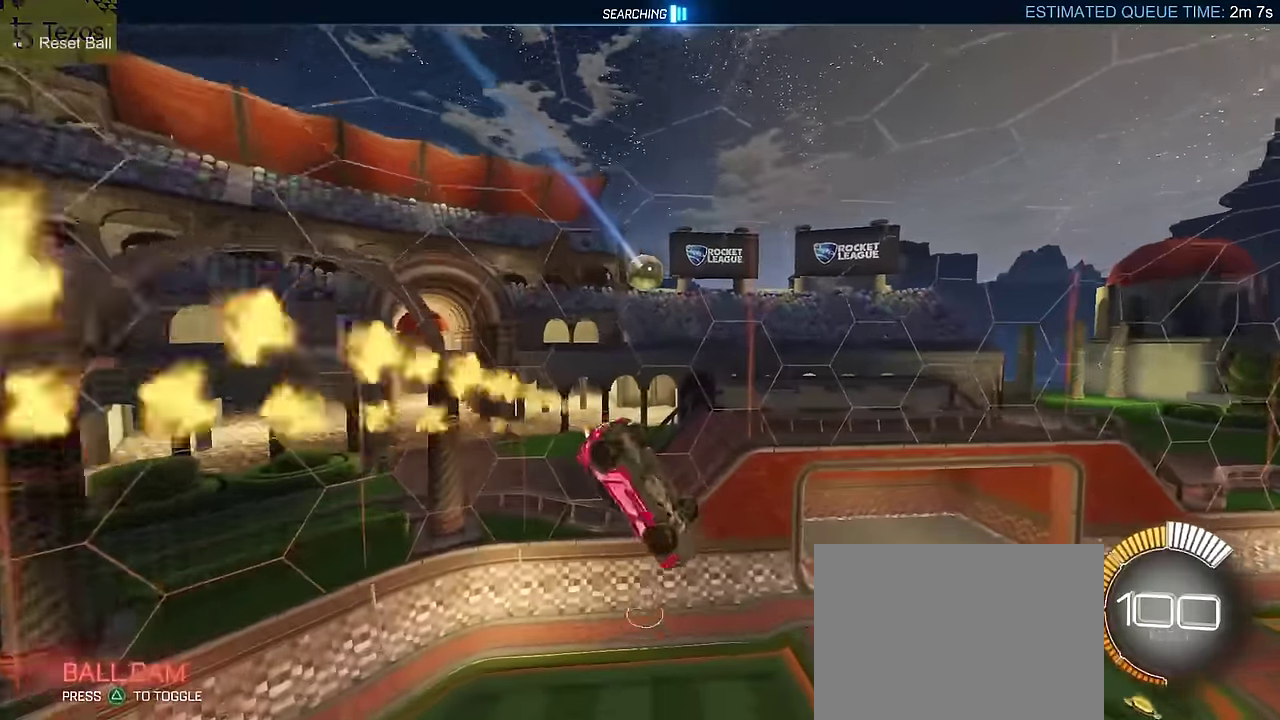
{"buttons": ["CIRCLE", "R2"], "left_stick": "up", "events": [[50, "left_stick", "center"], [100, "left_stick", "right"], [150, "L2", "up"], [266, "CIRCLE", "up"], [433, "CIRCLE", "down"], [433, "left_stick", "up"]]}
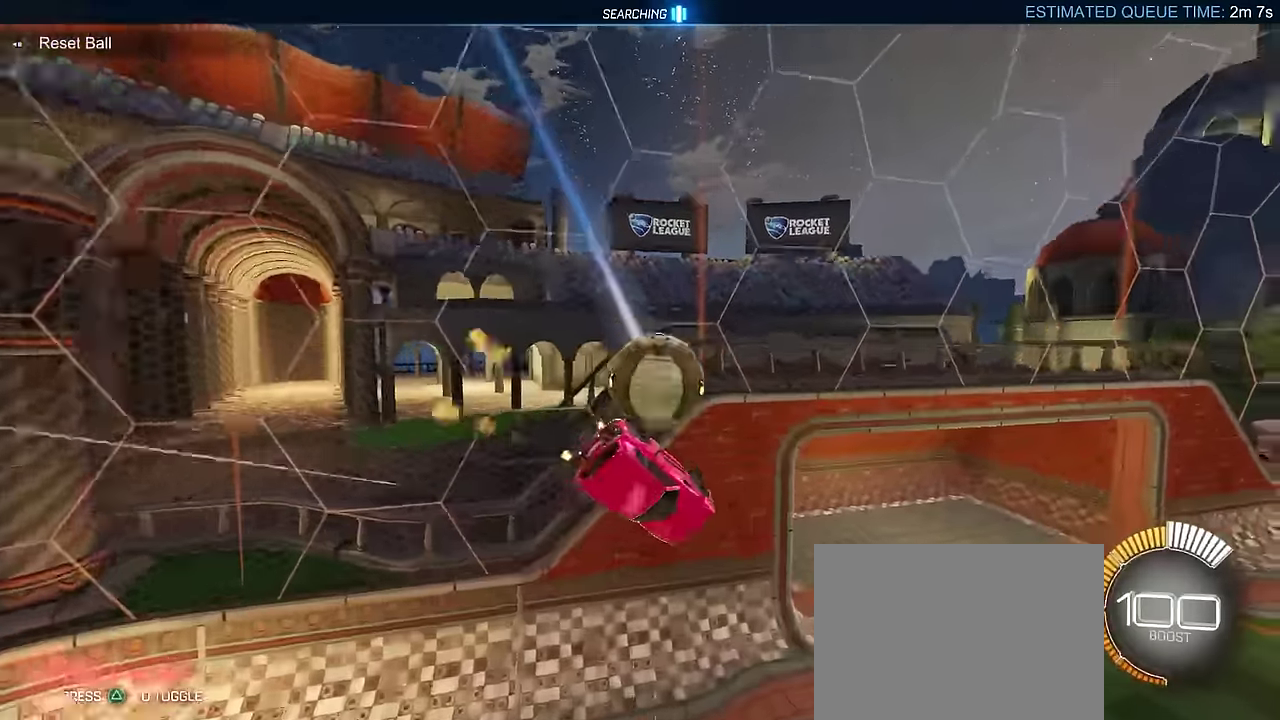
{"buttons": ["CIRCLE", "R2"], "left_stick": "up-right"}
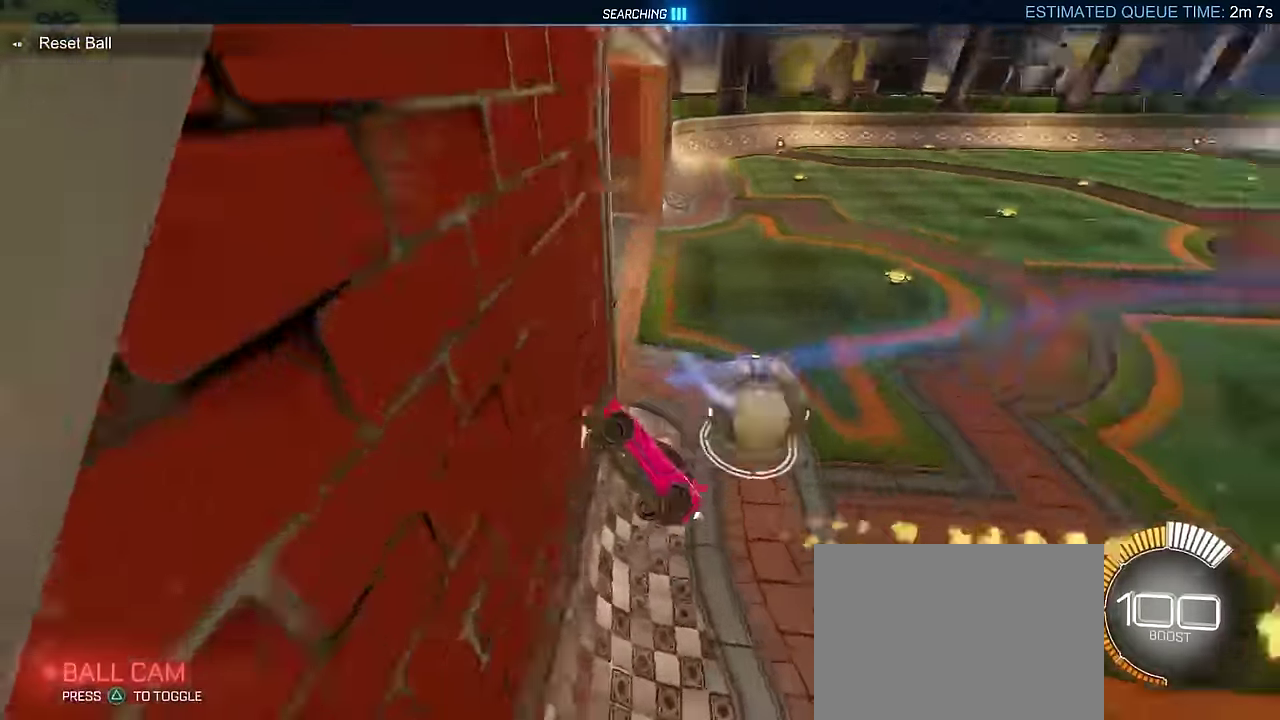
{"buttons": ["L2"], "left_stick": "down-right"}
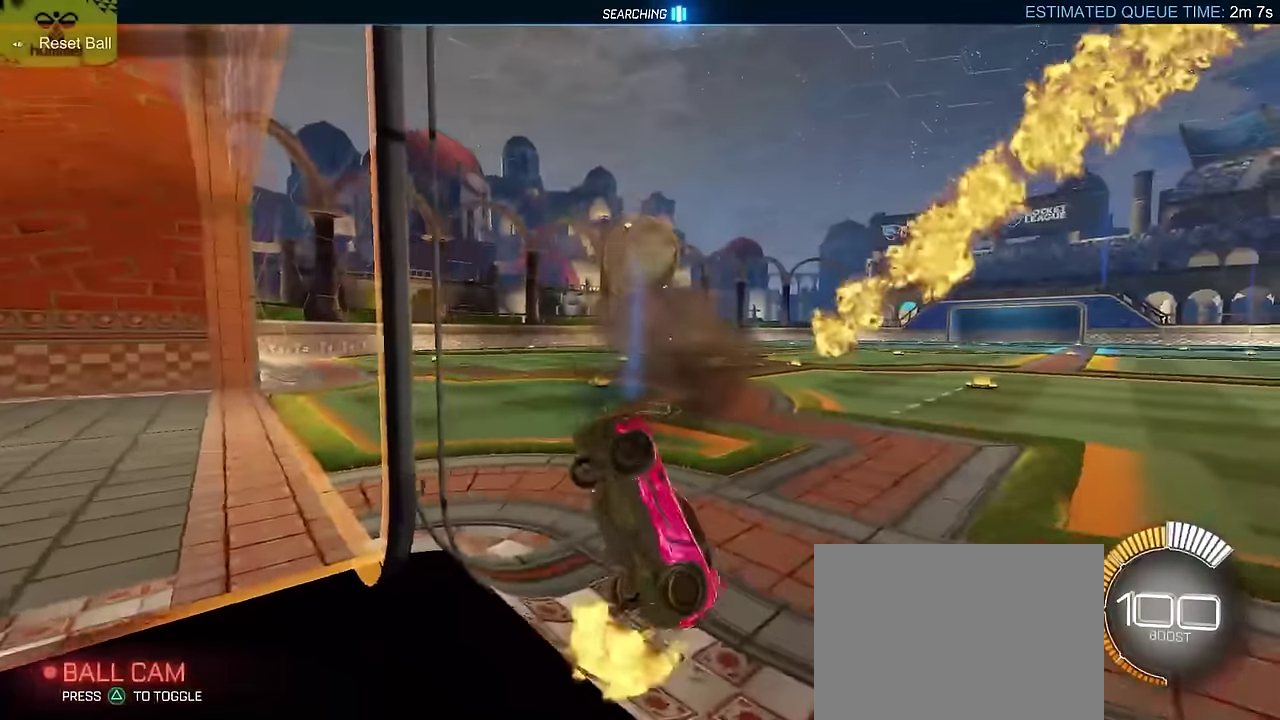
{"buttons": ["L2"], "left_stick": "up-right", "events": [[300, "left_stick", "up-right"]]}
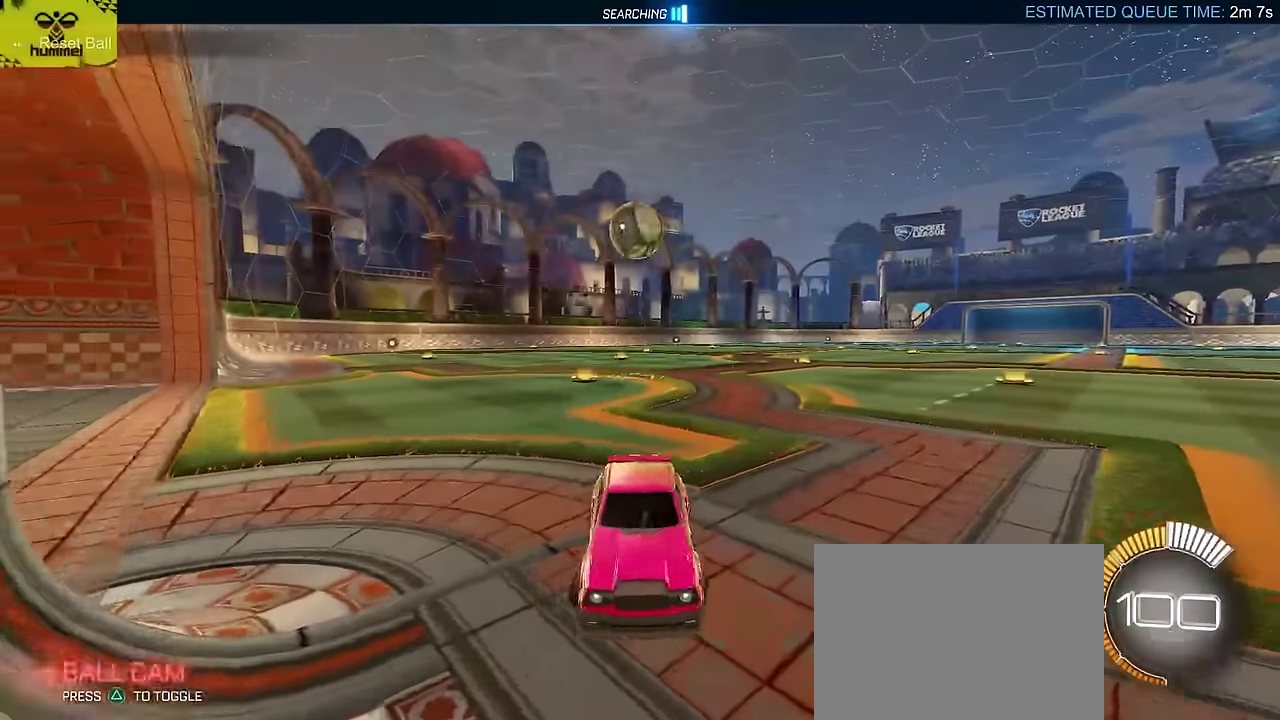
{"buttons": ["CROSS"], "left_stick": "down", "events": [[133, "left_stick", "down"], [233, "L2", "up"], [250, "CROSS", "down"], [300, "CROSS", "up"], [400, "CROSS", "down"]]}
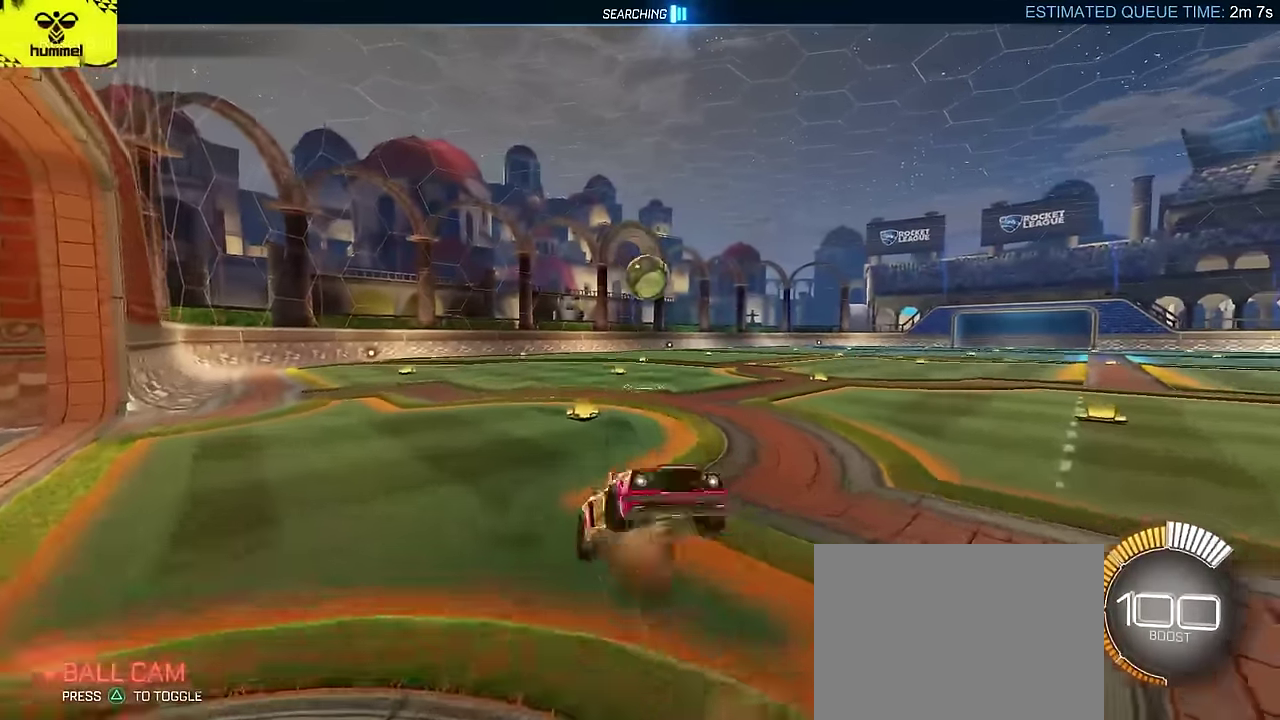
{"buttons": ["CIRCLE", "L2"], "left_stick": "up", "events": [[16, "CROSS", "up"], [200, "CIRCLE", "down"], [233, "L2", "down"], [250, "left_stick", "up"]]}